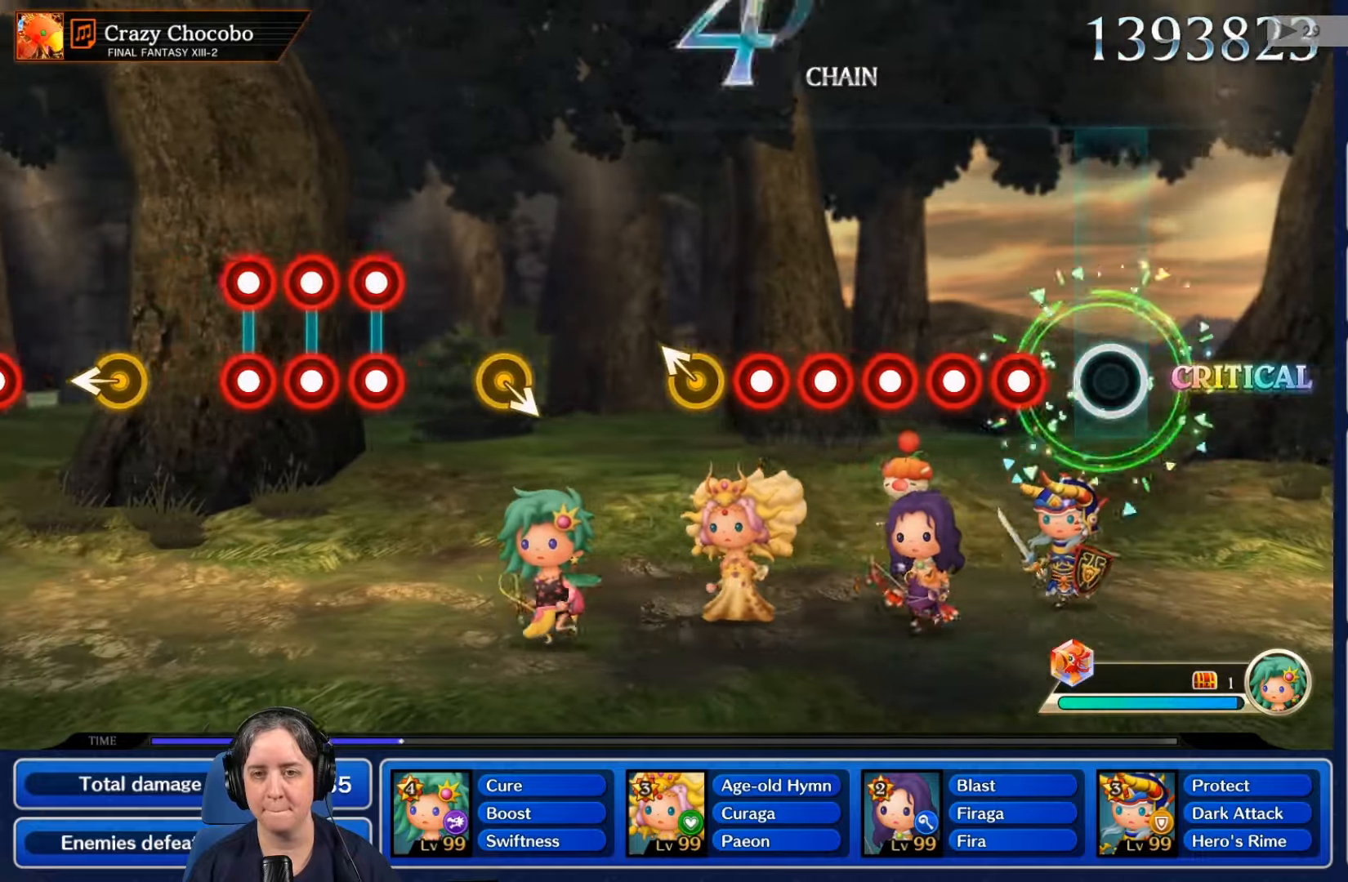
Gameplay with a controller (Nintendo layout); each line is a JSON object with the inputs held at the frame after it (dt_ms = milliseconds from this image to that frame). "events" lists button and stick changes between this image and that frame as [ms after this image, input, new state], when the widget could be followed in between. Not read: L3 R3 SELECT START.
{"dt_ms": 500, "buttons": ["R2"], "left_stick": "center", "right_stick": "center", "events": [[167, "R2", "down"], [300, "R2", "up"], [334, "L2", "down"], [434, "R2", "down"], [467, "L2", "up"]]}
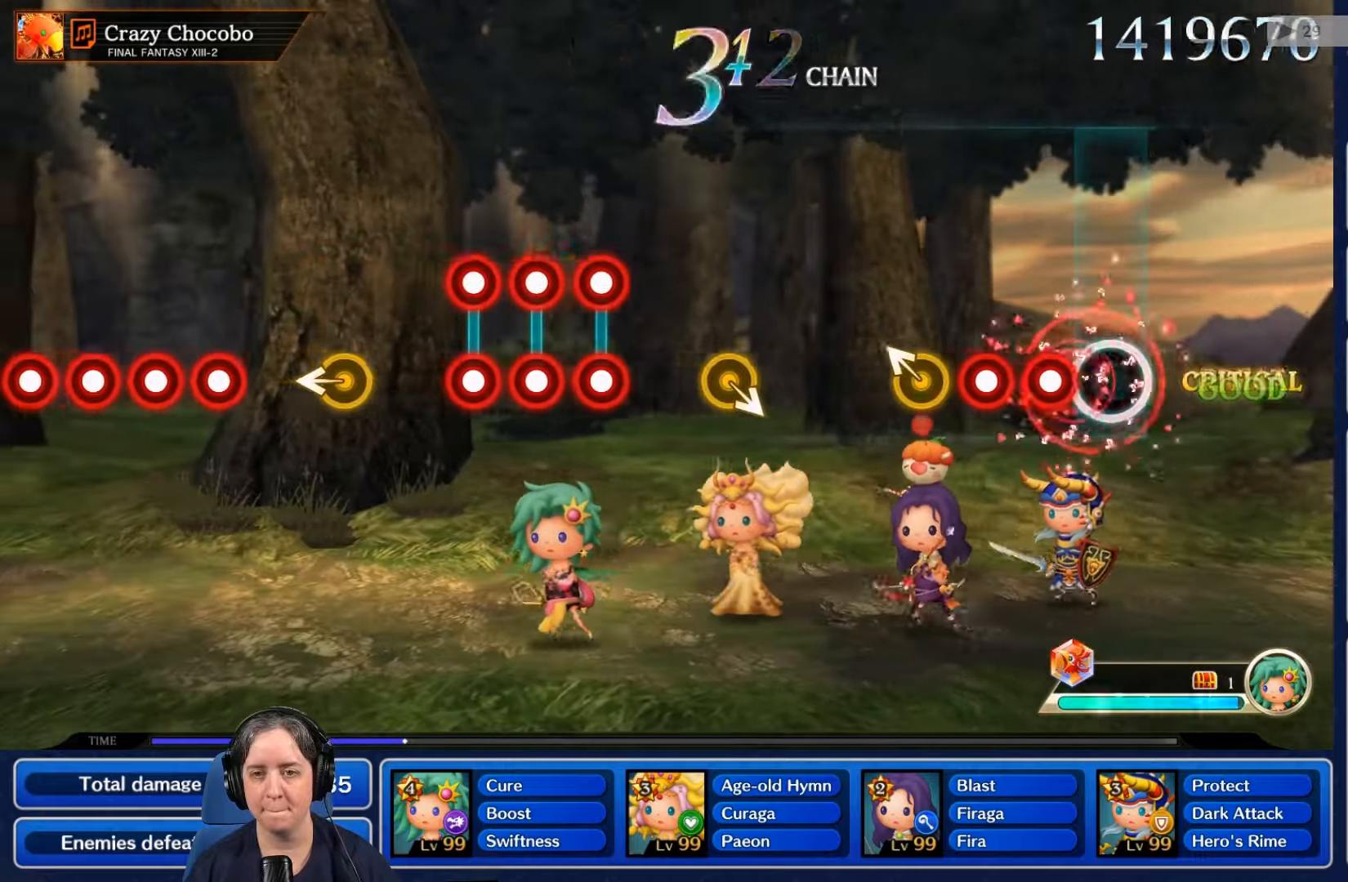
{"dt_ms": 500, "buttons": [], "left_stick": "center", "right_stick": "center", "events": [[34, "R2", "up"], [100, "L2", "down"], [200, "L2", "up"], [200, "R2", "down"], [300, "L2", "down"], [300, "R2", "up"], [400, "L2", "up"]]}
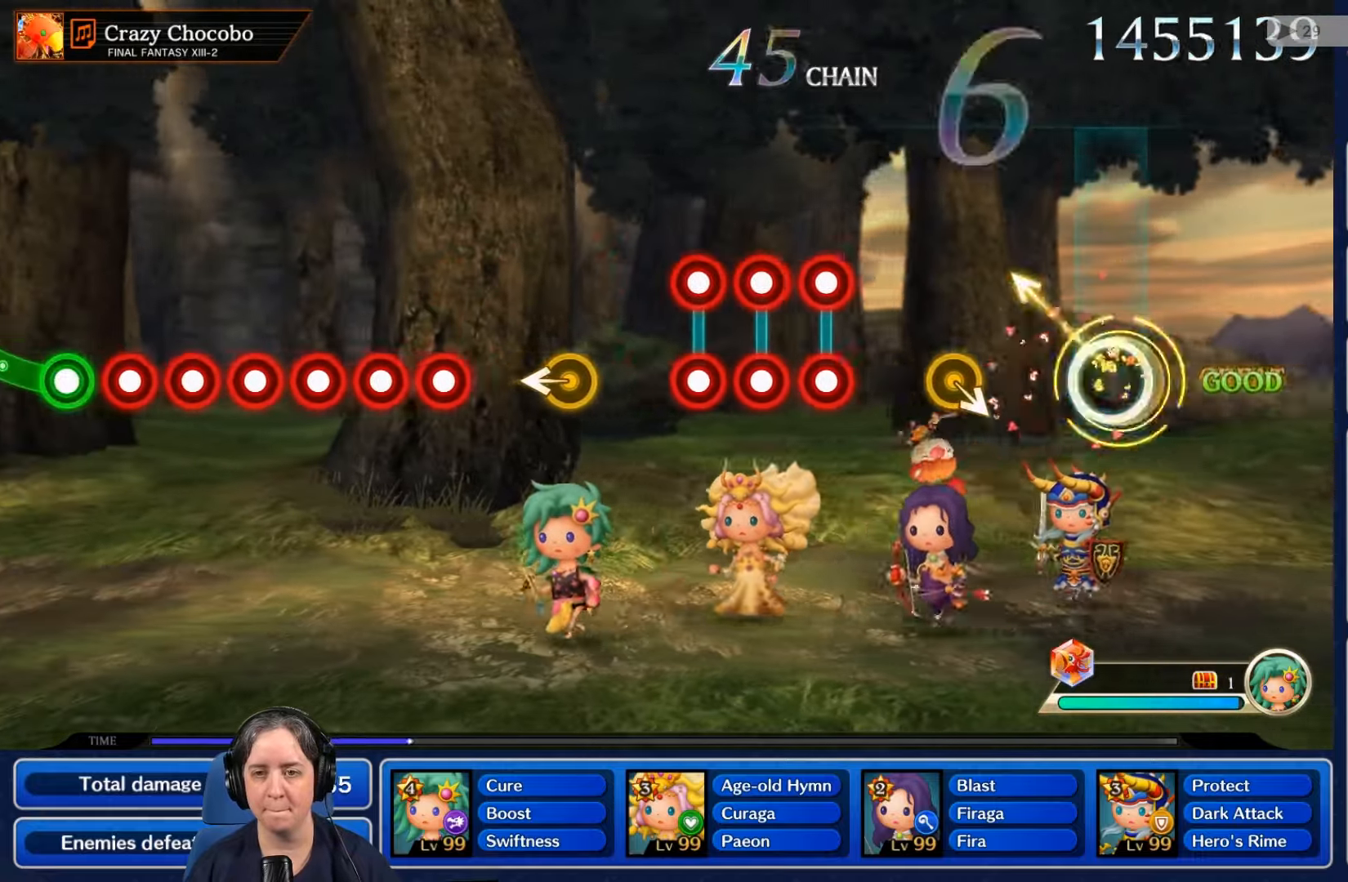
{"dt_ms": 500, "buttons": [], "left_stick": "center", "right_stick": "center", "events": []}
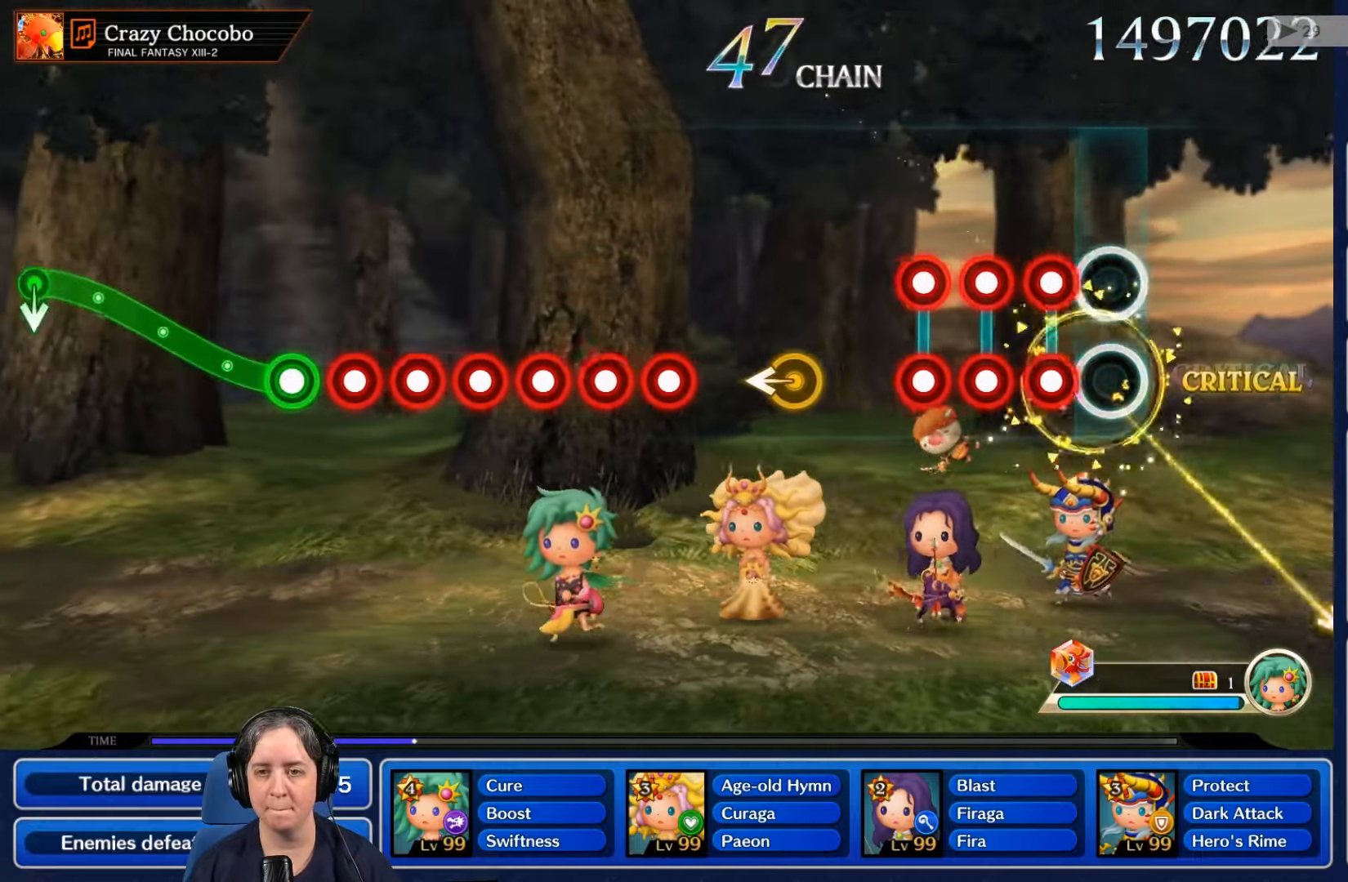
{"dt_ms": 500, "buttons": ["L2", "R2"], "left_stick": "center", "right_stick": "center", "events": [[134, "L2", "down"], [134, "R2", "down"], [200, "L2", "up"], [200, "R2", "up"], [300, "L2", "down"], [300, "R2", "down"], [400, "L2", "up"], [400, "R2", "up"], [467, "L2", "down"], [467, "R2", "down"]]}
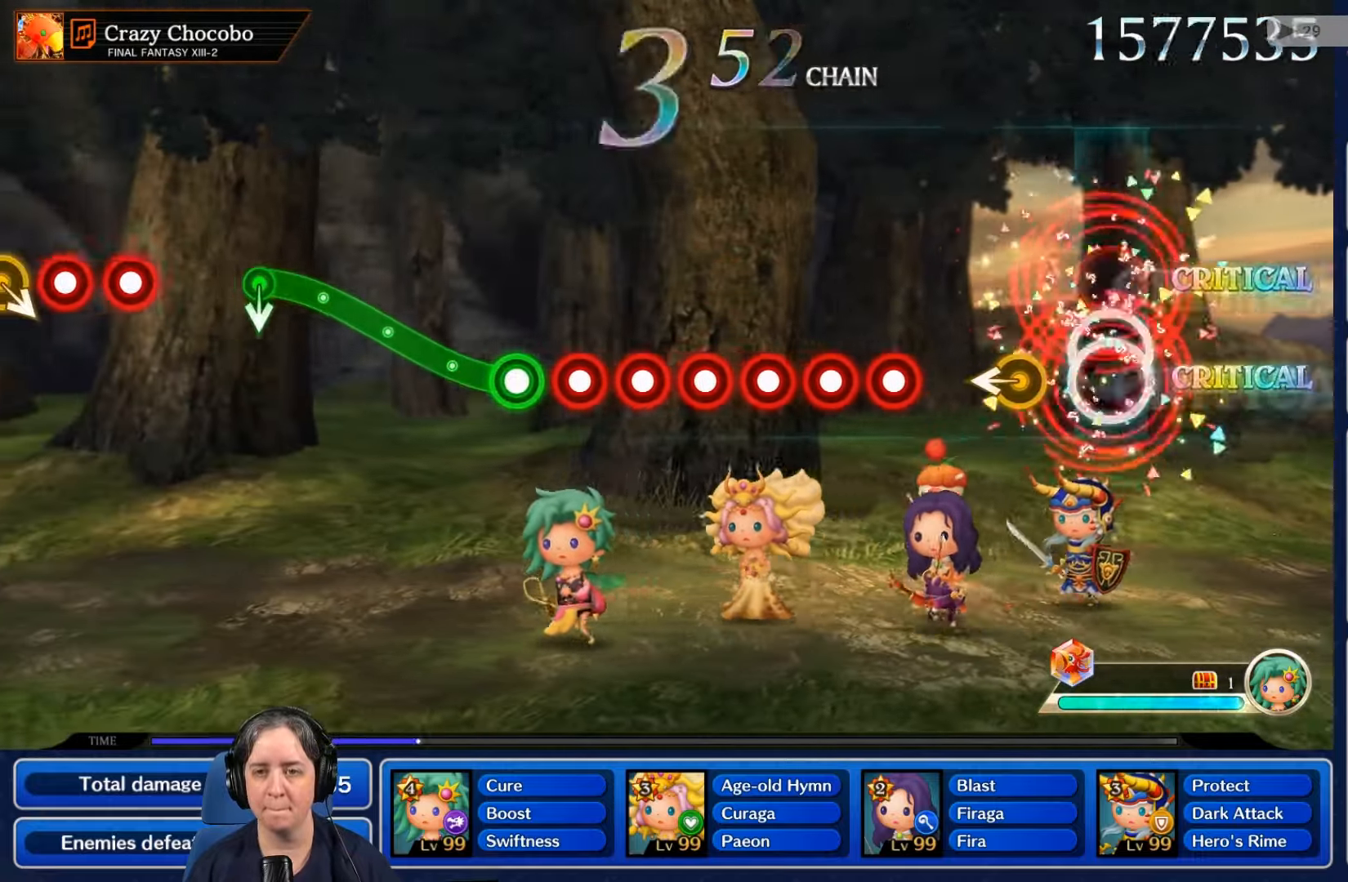
{"dt_ms": 500, "buttons": ["R2"], "left_stick": "center", "right_stick": "center", "events": [[67, "R2", "up"], [134, "L2", "up"], [467, "R2", "down"]]}
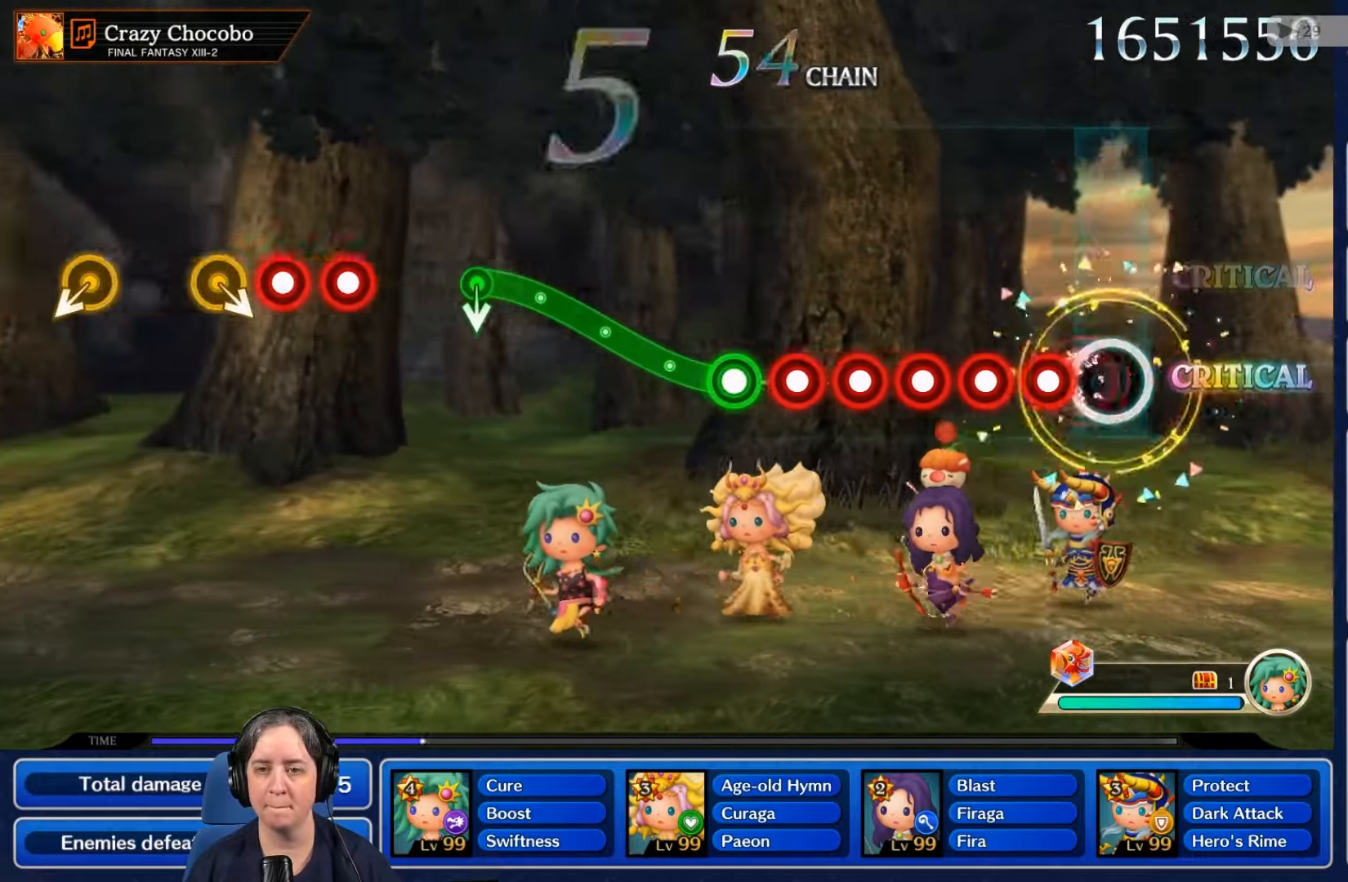
{"dt_ms": 500, "buttons": [], "left_stick": "center", "right_stick": "center", "events": [[100, "R2", "up"], [134, "L2", "down"], [200, "L2", "up"], [267, "R2", "down"], [334, "R2", "up"], [367, "L2", "down"], [434, "L2", "up"]]}
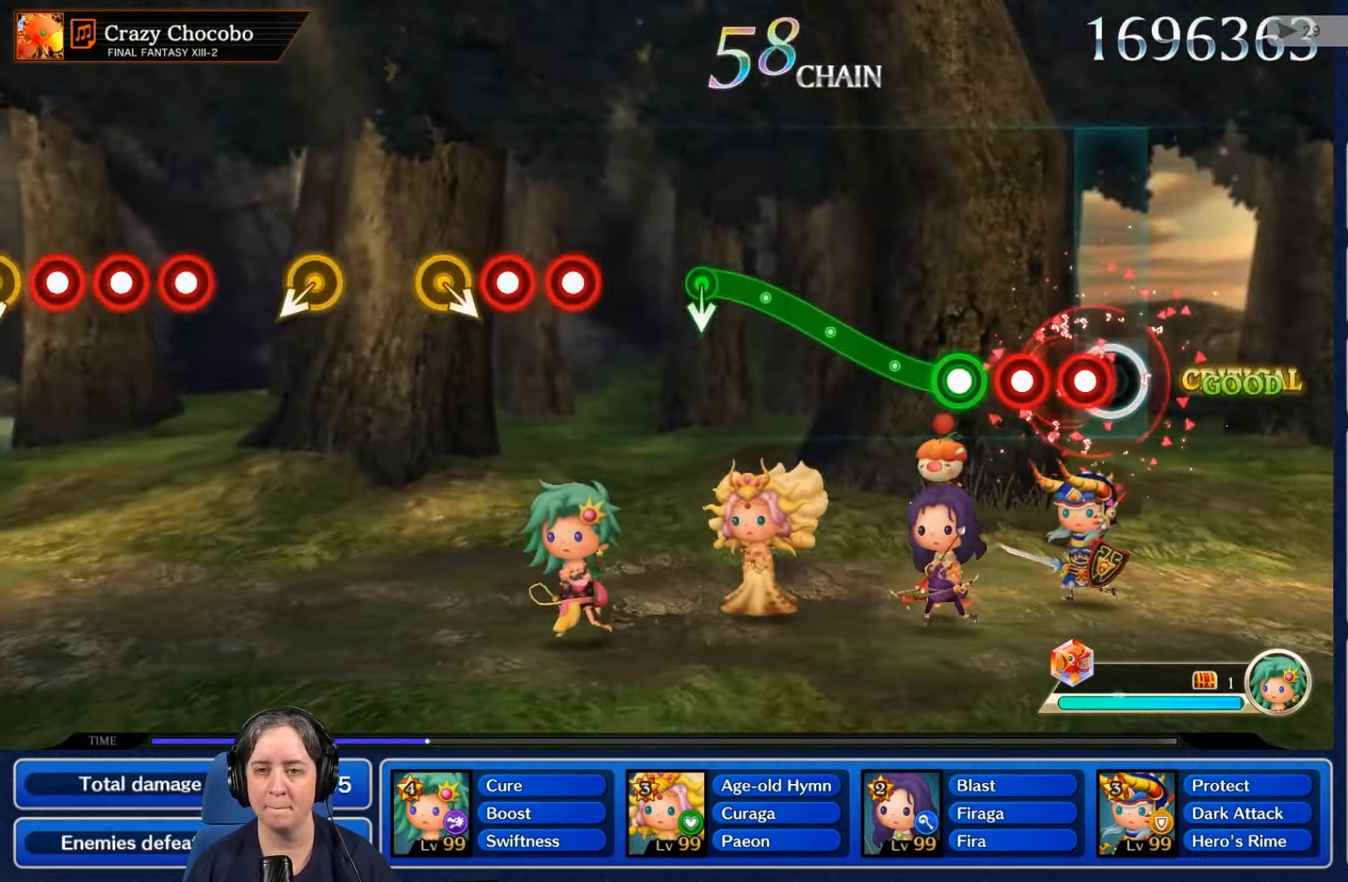
{"dt_ms": 1000, "buttons": [], "left_stick": "center", "right_stick": "center"}
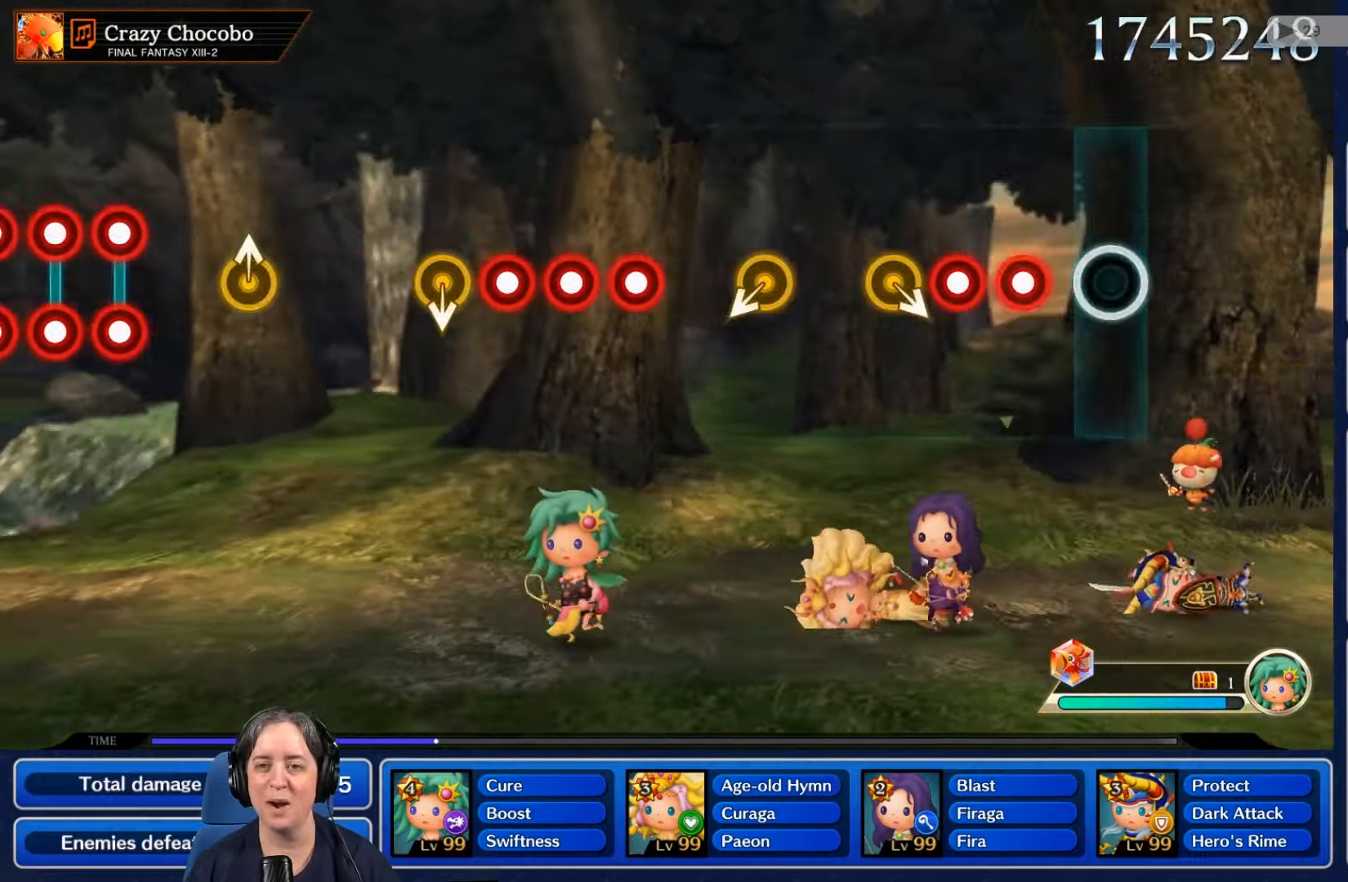
{"dt_ms": 500, "buttons": [], "left_stick": "center", "right_stick": "center", "events": [[233, "R2", "down"], [333, "L2", "down"], [333, "R2", "up"], [466, "L2", "up"]]}
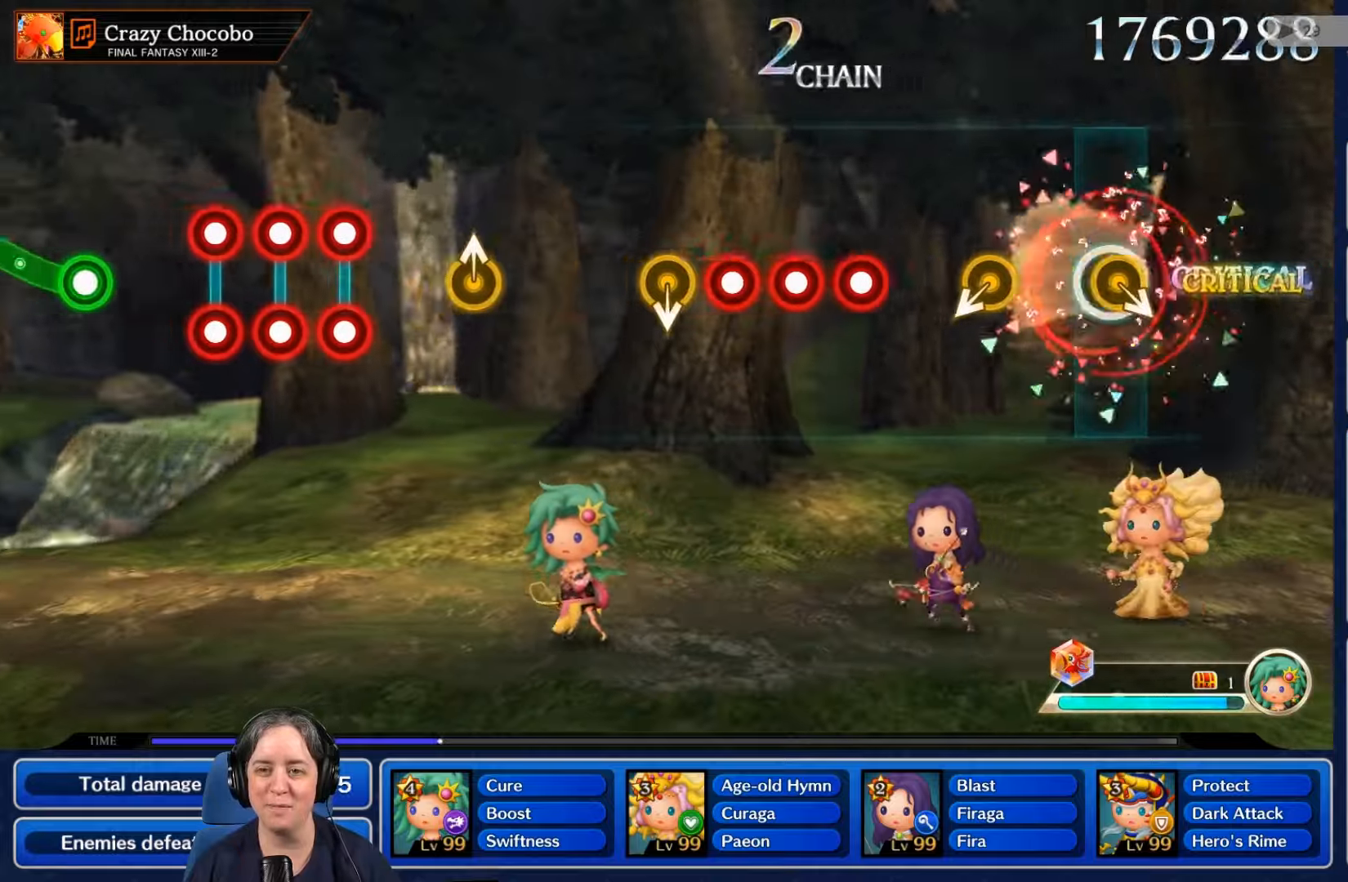
{"dt_ms": 500, "buttons": [], "left_stick": "center", "right_stick": "center", "events": []}
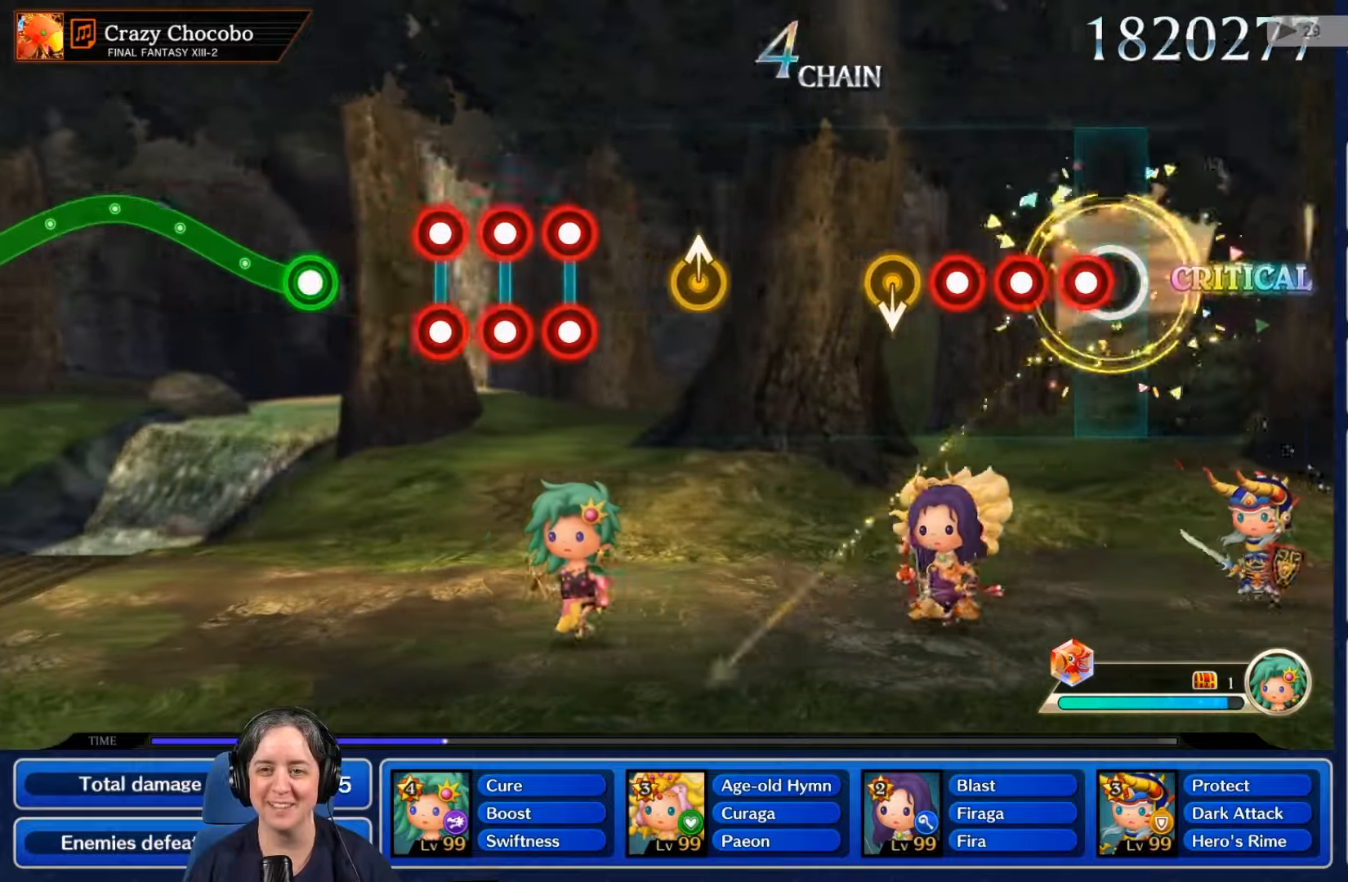
{"dt_ms": 500, "buttons": [], "left_stick": "center", "right_stick": "center", "events": [[133, "R2", "down"], [233, "R2", "up"], [266, "L2", "down"], [400, "L2", "up"], [400, "R2", "down"], [500, "R2", "up"]]}
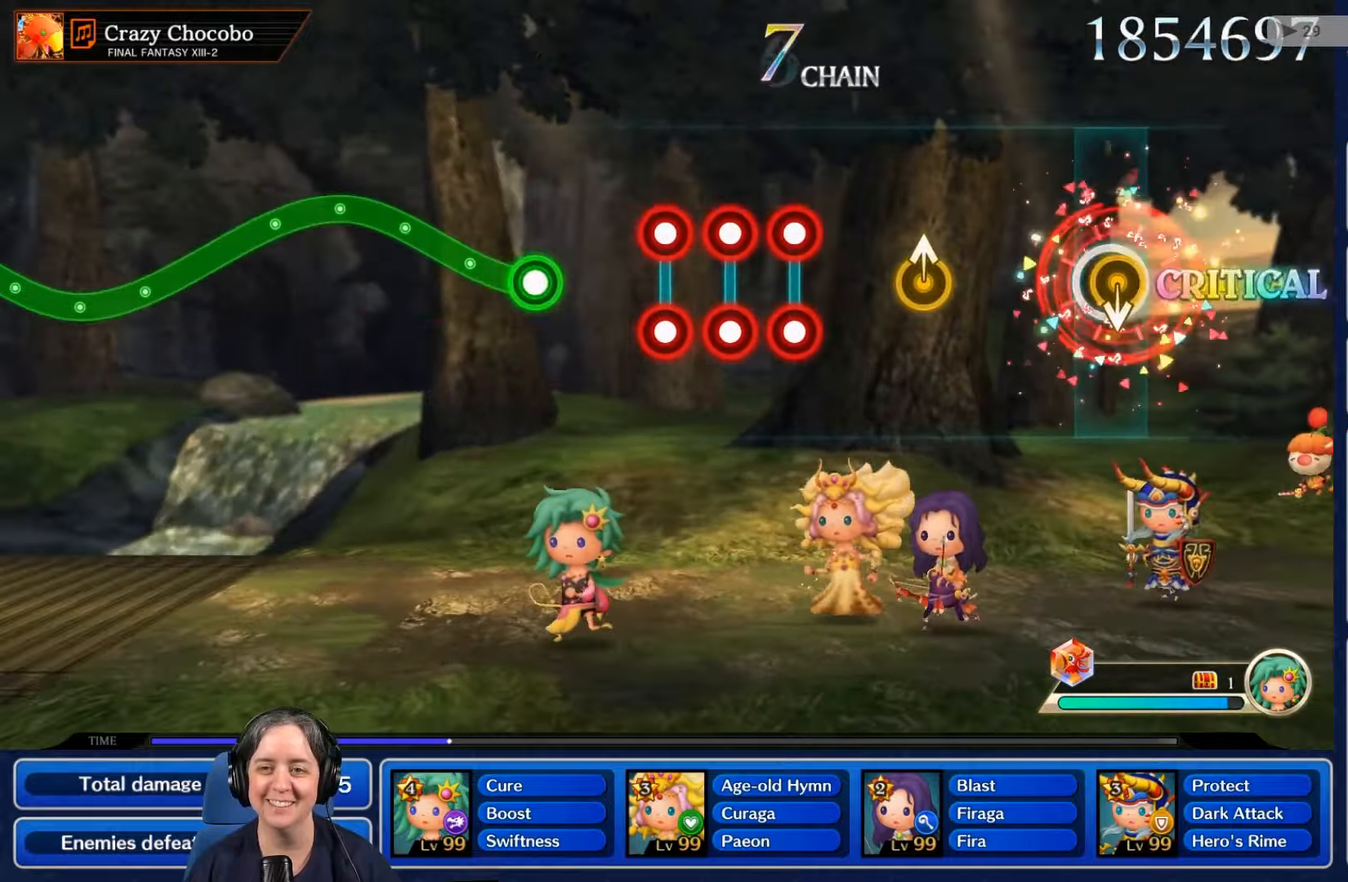
{"dt_ms": 500, "buttons": [], "left_stick": "center", "right_stick": "center", "events": []}
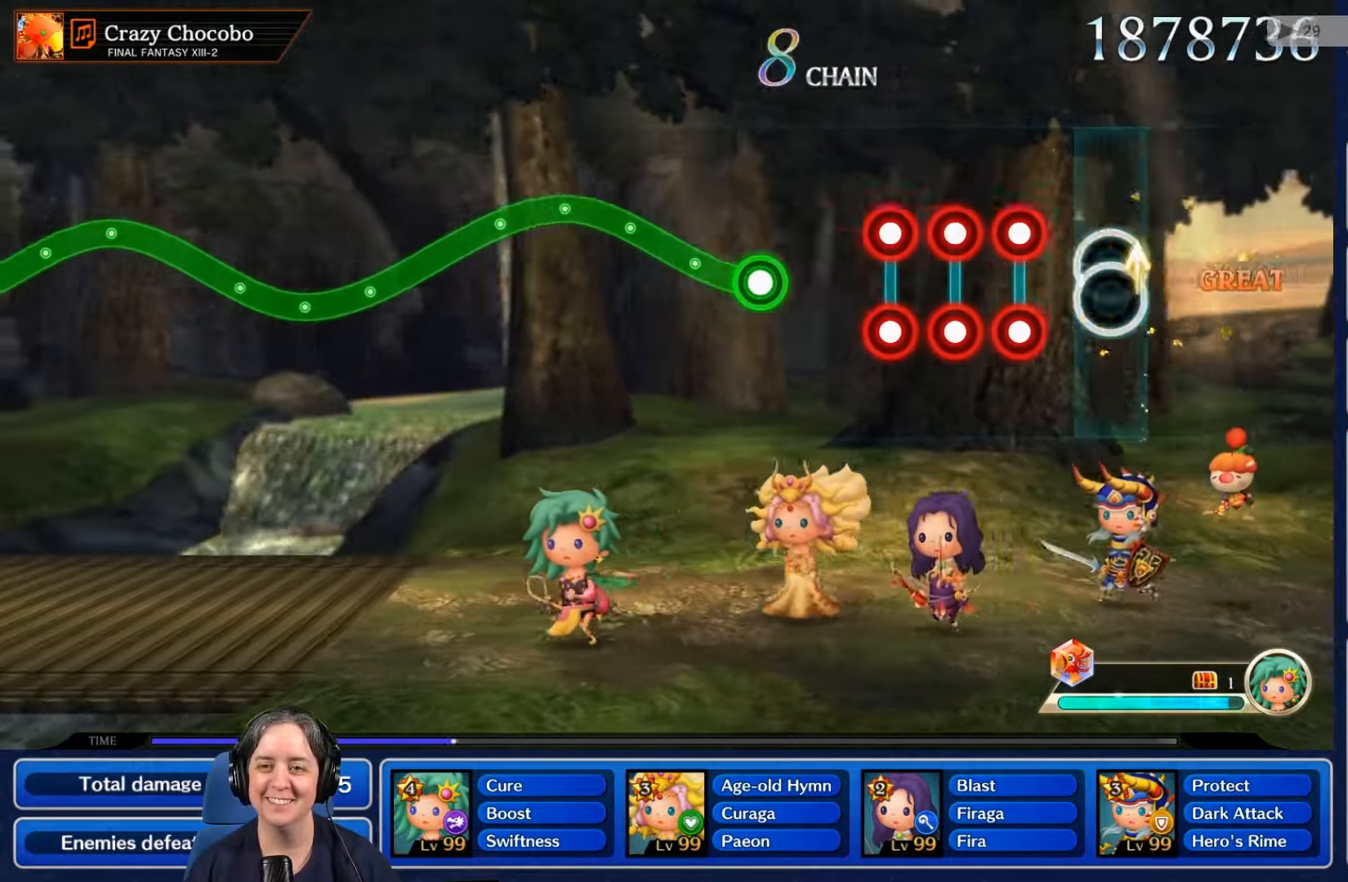
{"dt_ms": 500, "buttons": ["L2", "R2"], "left_stick": "center", "right_stick": "center", "events": [[233, "L2", "down"], [266, "R2", "down"], [333, "R2", "up"], [366, "L2", "up"], [433, "L2", "down"], [433, "R2", "down"]]}